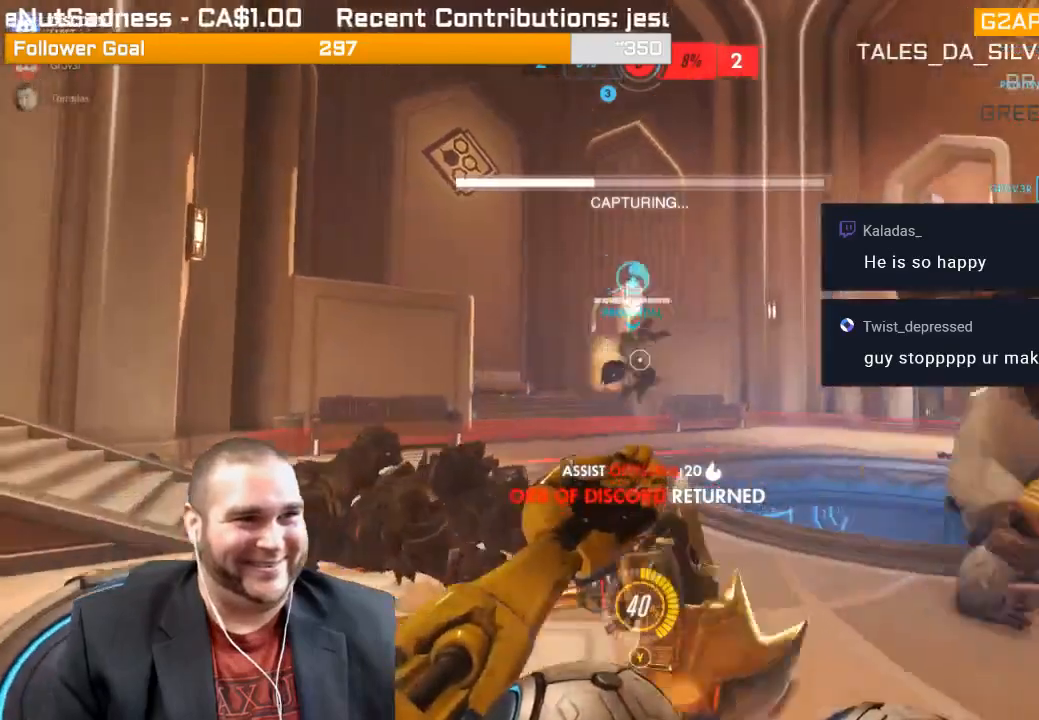
Gameplay with a controller (PlayStation layout); each line is a JSON object with the inputs held at the frame after it. "events" lists button and stick changes between this image and that frame as [ms after this image, input, new state], when the widget could be followed in between. Not read: L3.
{"buttons": ["R2"], "left_stick": "down-right", "right_stick": "center", "events": [[33, "R1", "up"], [67, "left_stick", "up"], [150, "R2", "down"], [267, "left_stick", "right"], [350, "left_stick", "down-right"]]}
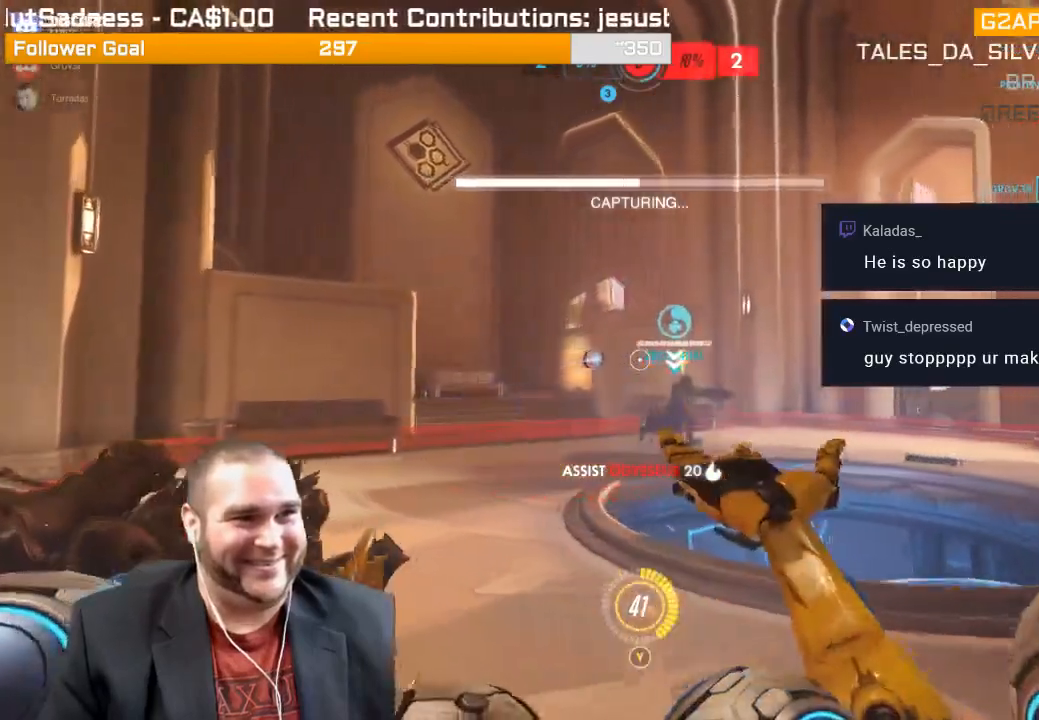
{"buttons": [], "left_stick": "up-right", "right_stick": "center", "events": [[33, "right_stick", "right"], [300, "R2", "up"], [333, "left_stick", "up-right"], [383, "right_stick", "center"], [417, "R1", "down"], [483, "R1", "up"]]}
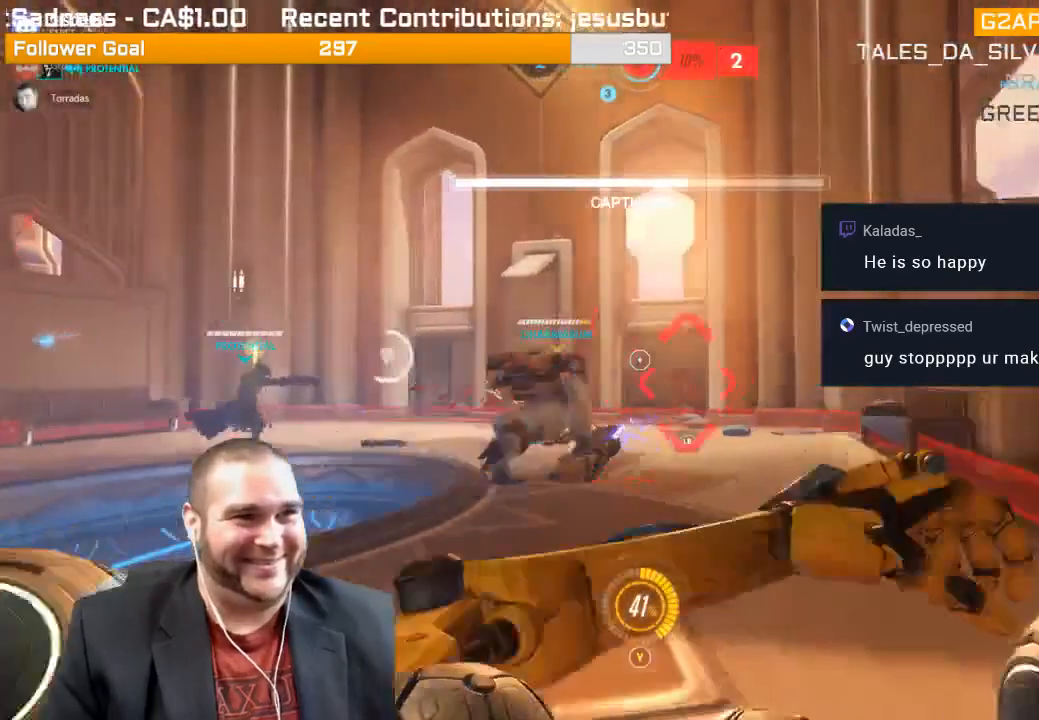
{"buttons": ["L1", "R2"], "left_stick": "up-right", "right_stick": "right", "events": [[33, "R1", "down"], [67, "right_stick", "left"], [100, "R1", "up"], [217, "R2", "down"], [283, "right_stick", "center"], [333, "L1", "down"], [417, "L1", "up"], [417, "right_stick", "right"], [483, "L1", "down"]]}
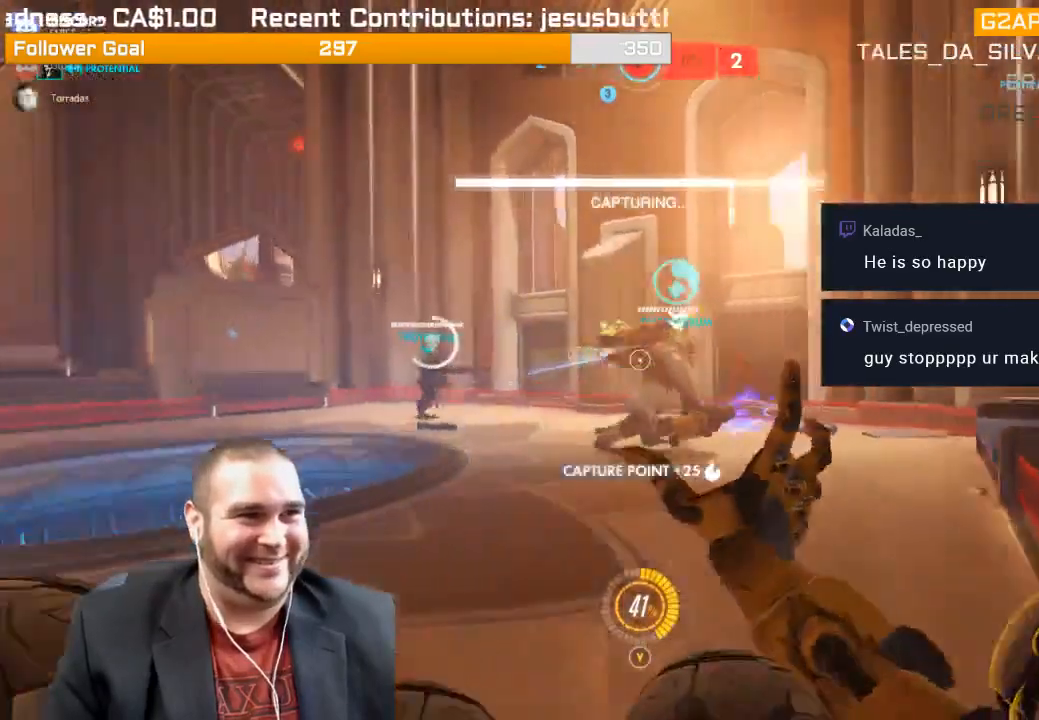
{"buttons": ["L1", "R2"], "left_stick": "down-left", "right_stick": "center", "events": [[50, "L1", "up"], [50, "left_stick", "down-right"], [67, "right_stick", "center"], [133, "L1", "down"], [133, "right_stick", "right"], [167, "left_stick", "down-left"], [217, "L1", "up"], [250, "L1", "down"], [283, "right_stick", "center"], [367, "L1", "up"], [400, "L1", "down"]]}
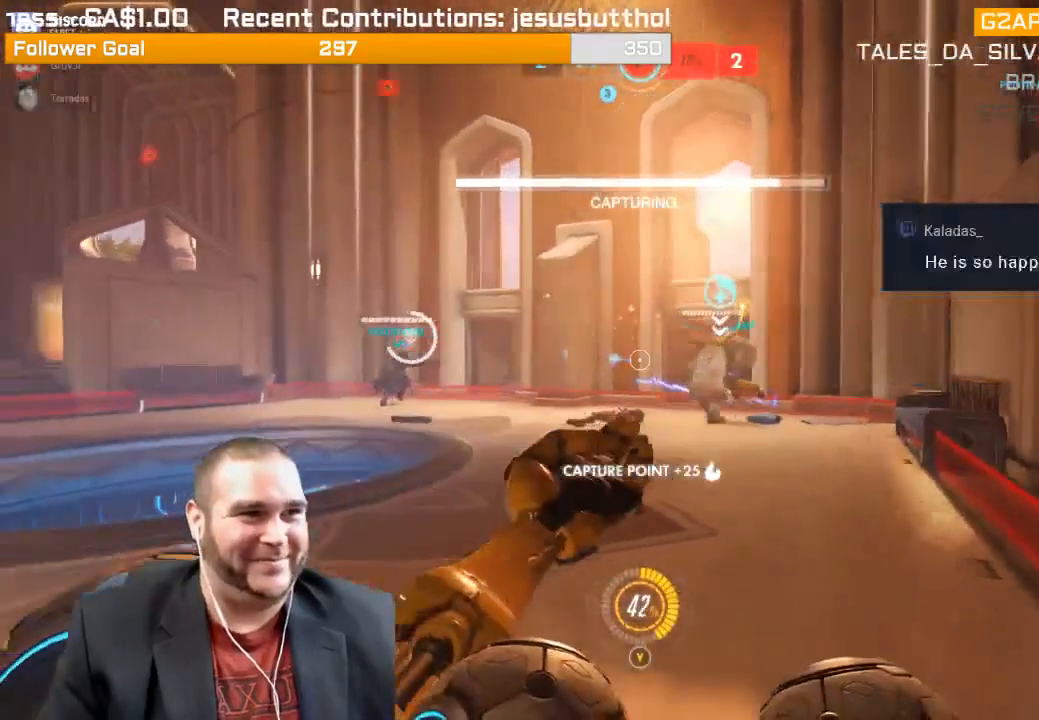
{"buttons": ["R2"], "left_stick": "up-left", "right_stick": "right", "events": [[17, "L1", "up"], [50, "L1", "down"], [167, "L1", "up"], [167, "right_stick", "left"], [183, "left_stick", "left"], [200, "L1", "down"], [317, "L1", "up"], [317, "left_stick", "up-left"], [317, "right_stick", "center"], [350, "L1", "down"], [433, "L1", "up"], [433, "right_stick", "right"]]}
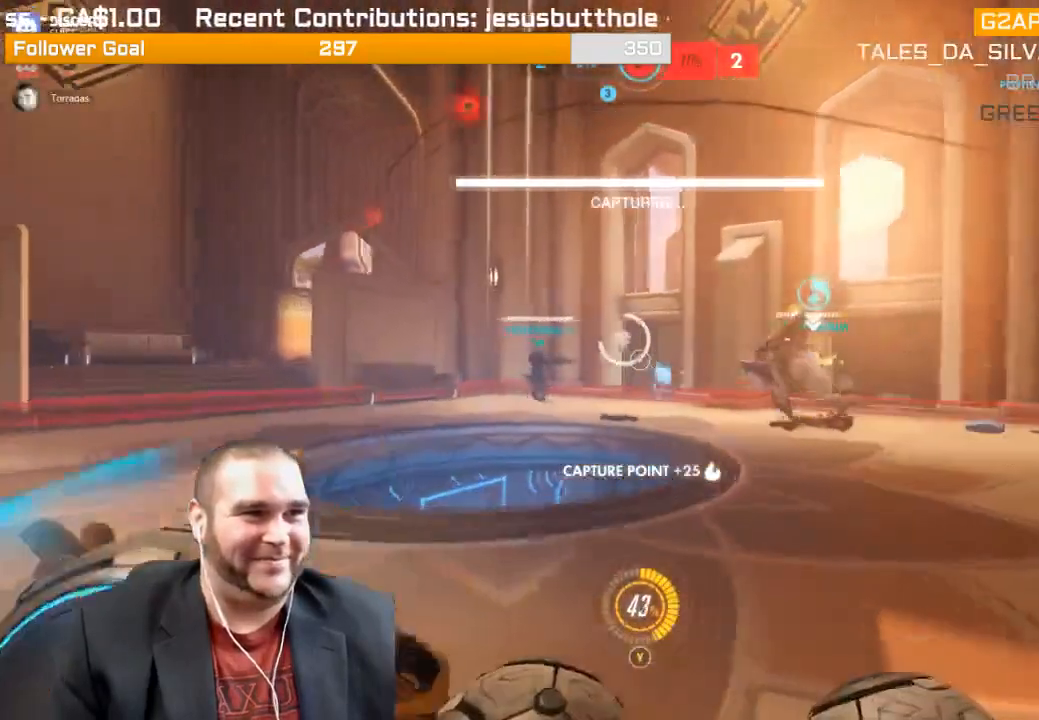
{"buttons": ["R2"], "left_stick": "up-left", "right_stick": "center", "events": [[17, "L1", "down"], [83, "L1", "up"], [117, "L1", "down"], [233, "L1", "up"], [267, "L1", "down"], [333, "right_stick", "center"], [350, "L1", "up"], [383, "L1", "down"], [400, "right_stick", "right"], [467, "right_stick", "center"], [500, "L1", "up"]]}
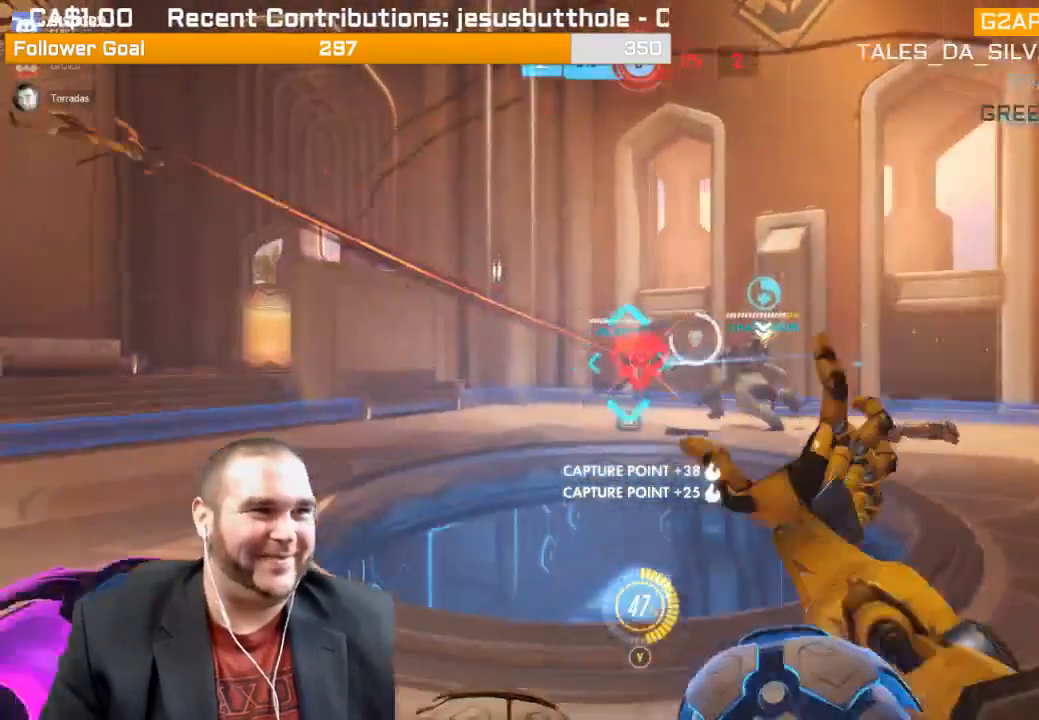
{"buttons": ["R2"], "left_stick": "down-left", "right_stick": "left"}
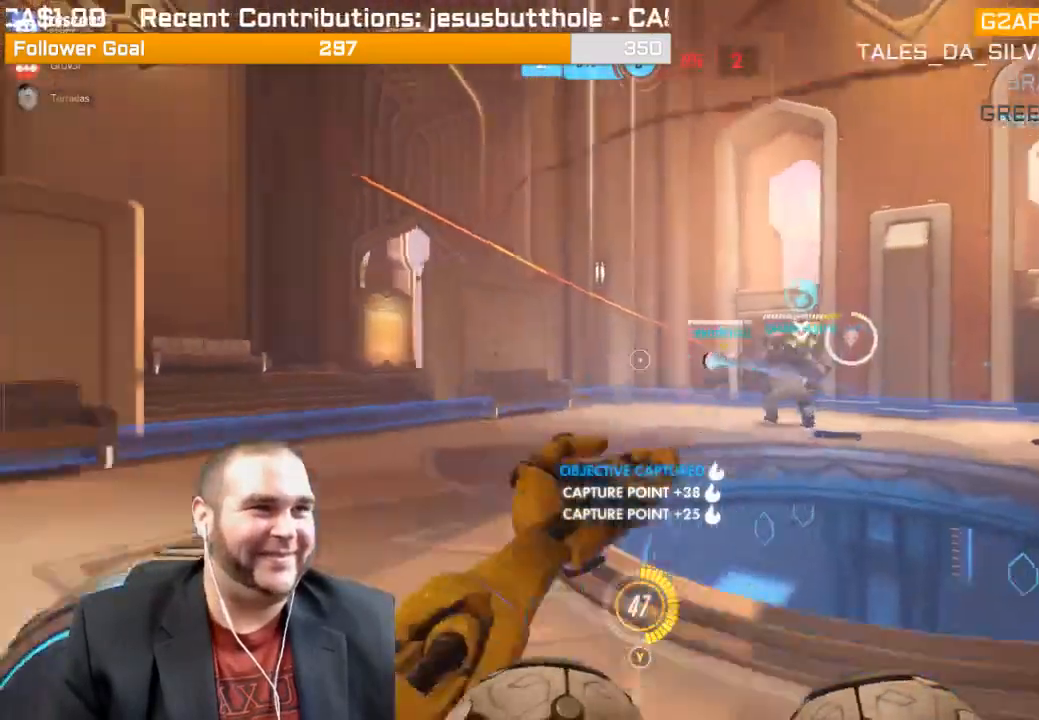
{"buttons": [], "left_stick": "down-right", "right_stick": "center", "events": [[33, "R2", "up"], [50, "left_stick", "down-right"], [117, "R1", "down"], [117, "right_stick", "center"], [217, "R1", "up"], [267, "R1", "down"], [283, "right_stick", "left"], [333, "R1", "up"], [450, "right_stick", "center"]]}
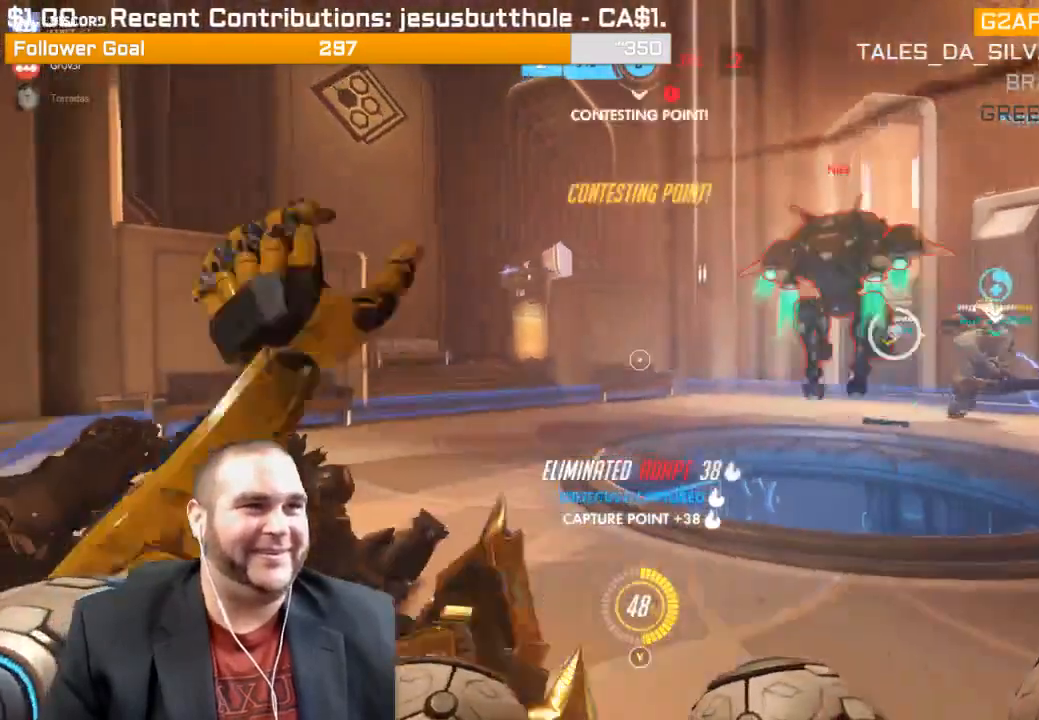
{"buttons": [], "left_stick": "up-right", "right_stick": "up-left", "events": [[33, "right_stick", "right"], [217, "R1", "down"], [300, "R1", "up"], [300, "left_stick", "up-right"], [300, "right_stick", "center"], [367, "R1", "down"], [383, "right_stick", "left"], [417, "R1", "up"], [467, "right_stick", "up-left"]]}
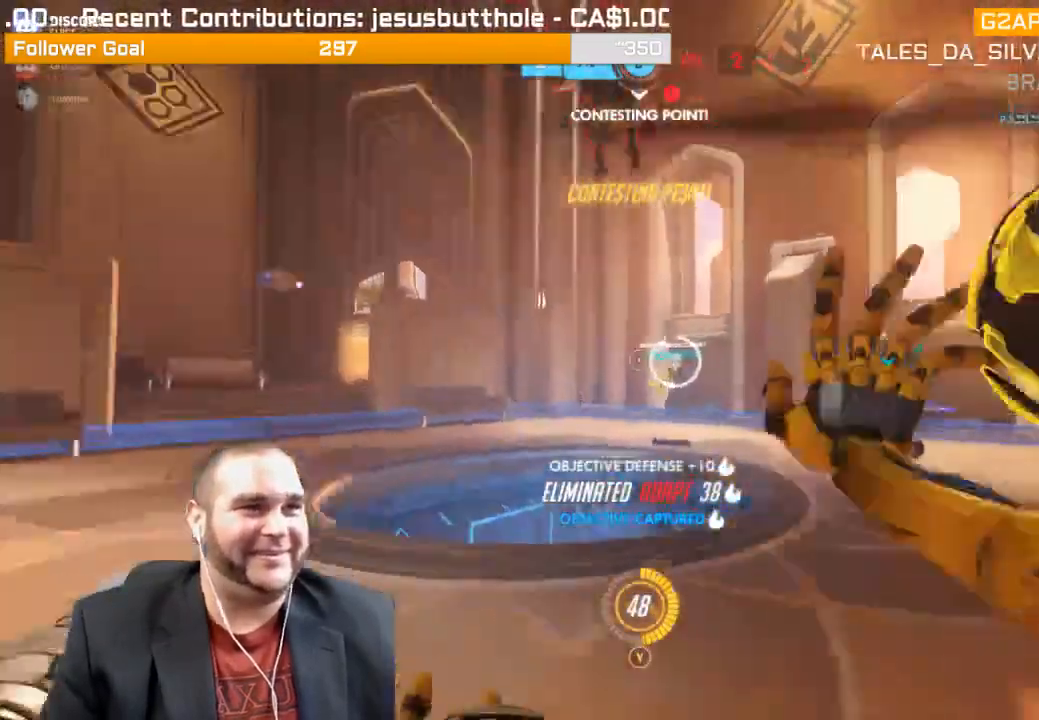
{"buttons": ["R2"], "left_stick": "up-right", "right_stick": "center", "events": [[33, "R2", "down"], [33, "left_stick", "right"], [67, "L1", "down"], [167, "L1", "up"], [250, "L1", "down"], [250, "left_stick", "up-right"], [367, "L1", "up"], [400, "L1", "down"], [450, "right_stick", "center"], [483, "L1", "up"]]}
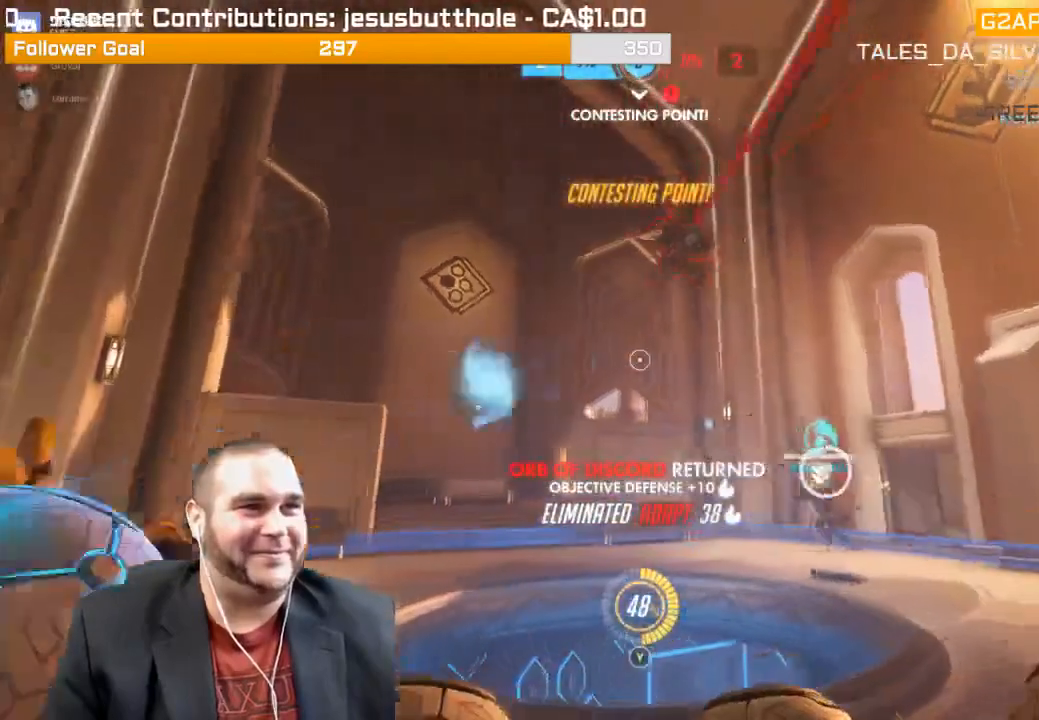
{"buttons": ["R2"], "left_stick": "up-right", "right_stick": "down-left", "events": [[50, "L1", "down"], [50, "right_stick", "left"], [100, "right_stick", "down-left"], [167, "L1", "up"], [200, "L1", "down"], [283, "L1", "up"], [350, "L1", "down"], [433, "L1", "up"]]}
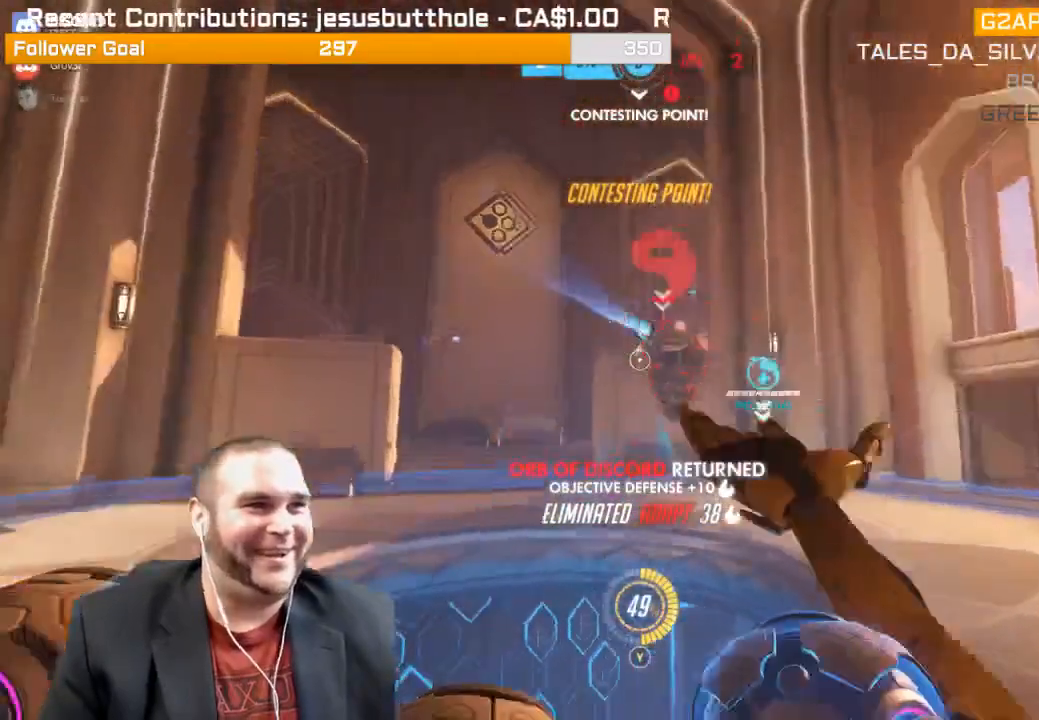
{"buttons": ["R2"], "left_stick": "right", "right_stick": "left", "events": [[17, "L1", "down"], [83, "L1", "up"], [250, "left_stick", "right"], [350, "R1", "down"], [433, "R1", "up"], [500, "right_stick", "left"]]}
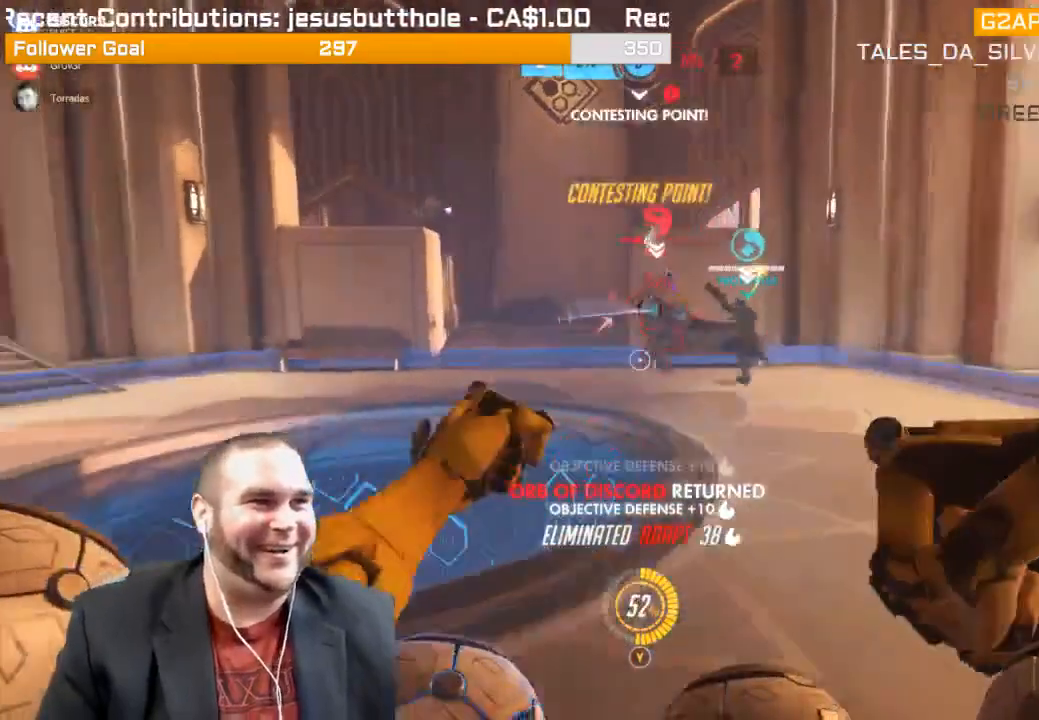
{"buttons": ["R2"], "left_stick": "right", "right_stick": "left", "events": [[200, "right_stick", "center"], [350, "right_stick", "left"]]}
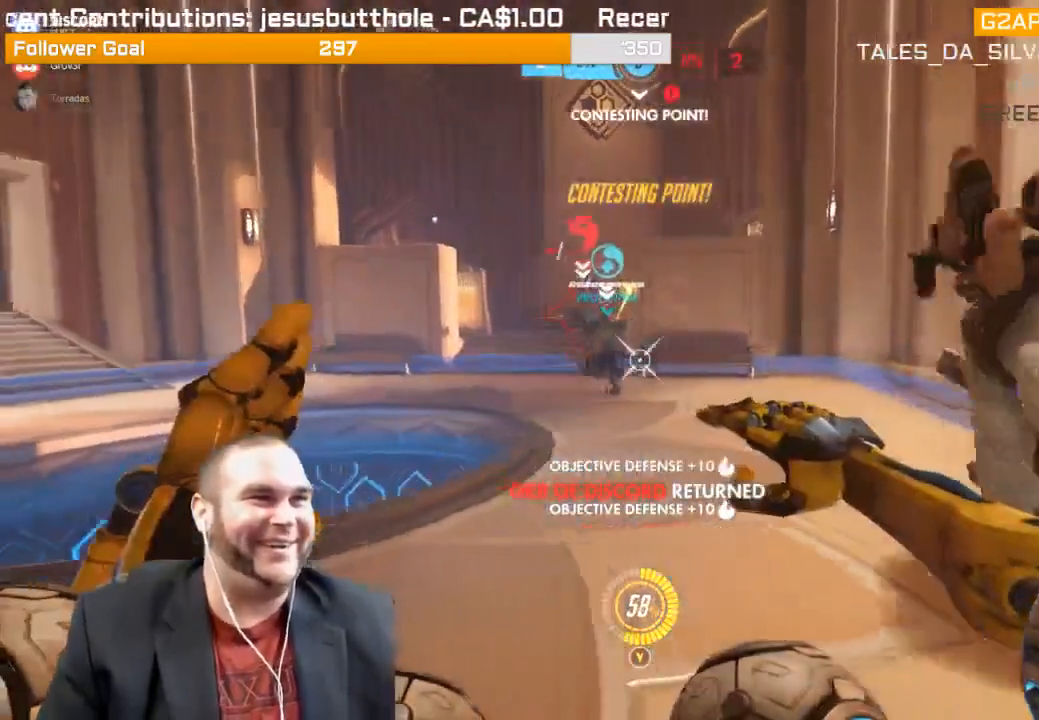
{"buttons": ["R2"], "left_stick": "up", "right_stick": "left", "events": [[150, "left_stick", "up-right"], [300, "right_stick", "center"], [383, "right_stick", "left"], [400, "left_stick", "up"]]}
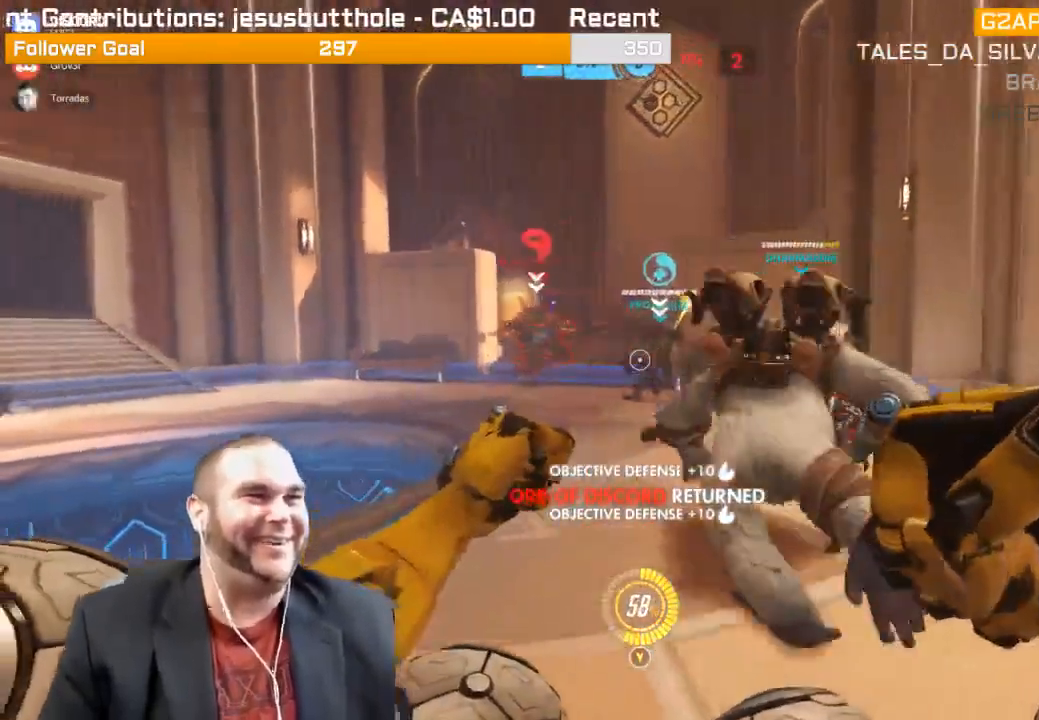
{"buttons": ["R2"], "left_stick": "down-left", "right_stick": "right", "events": [[67, "right_stick", "center"], [117, "left_stick", "left"], [183, "left_stick", "down-left"], [217, "right_stick", "left"], [350, "right_stick", "center"], [450, "right_stick", "right"]]}
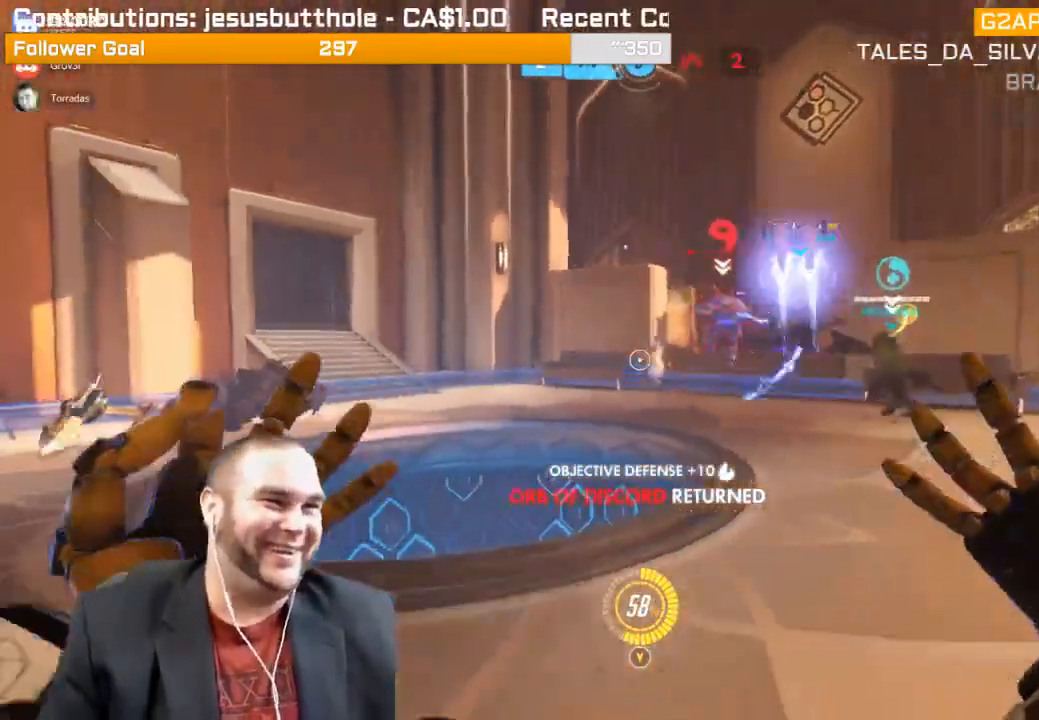
{"buttons": ["R2"], "left_stick": "left", "right_stick": "right", "events": [[67, "left_stick", "up-left"], [100, "right_stick", "center"], [283, "left_stick", "left"], [333, "right_stick", "right"]]}
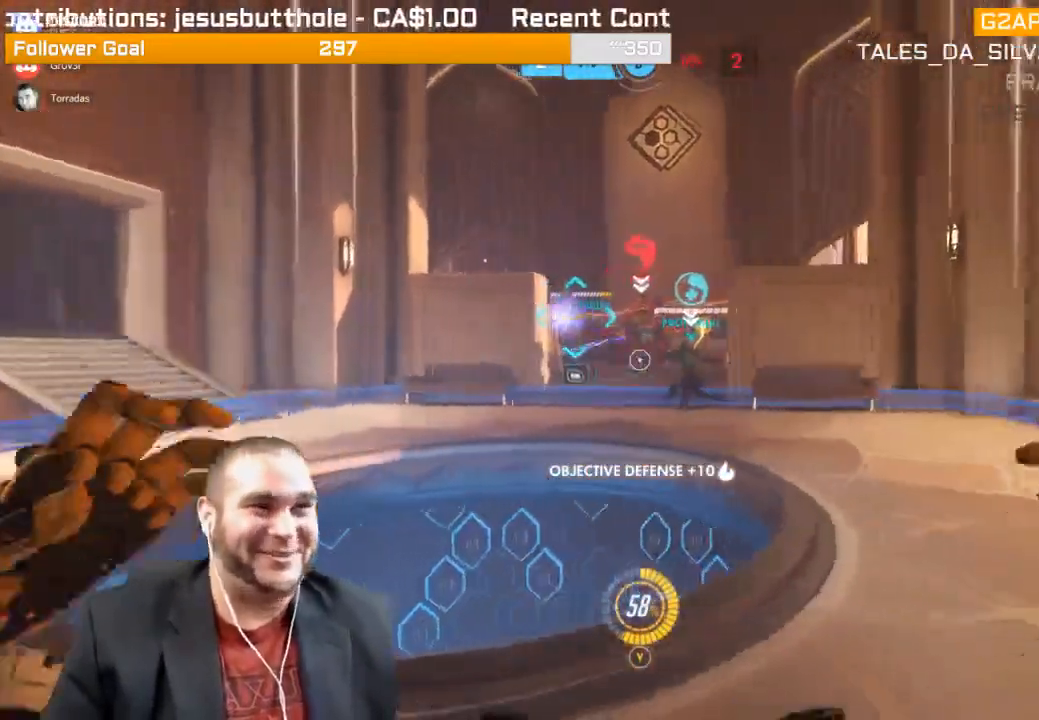
{"buttons": ["R2"], "left_stick": "left", "right_stick": "right", "events": [[317, "right_stick", "center"], [433, "right_stick", "right"]]}
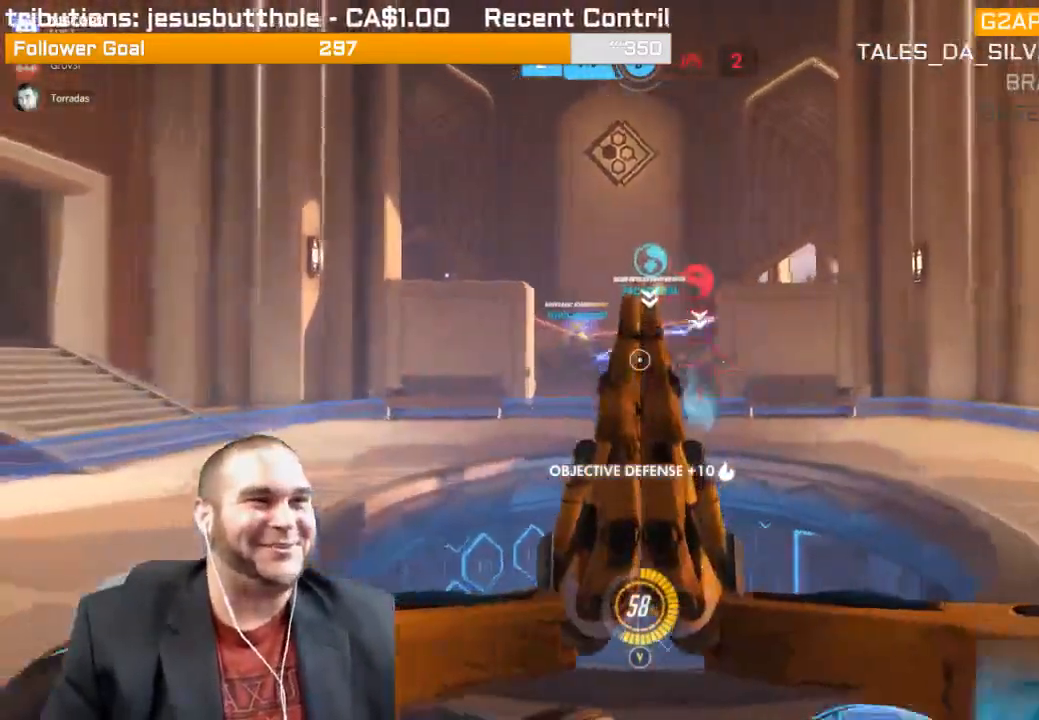
{"buttons": ["L1", "R2"], "left_stick": "left", "right_stick": "right", "events": [[50, "right_stick", "center"], [133, "L1", "down"], [167, "right_stick", "right"], [233, "L1", "up"], [283, "L1", "down"], [317, "right_stick", "center"], [350, "L1", "up"], [433, "L1", "down"], [433, "right_stick", "right"]]}
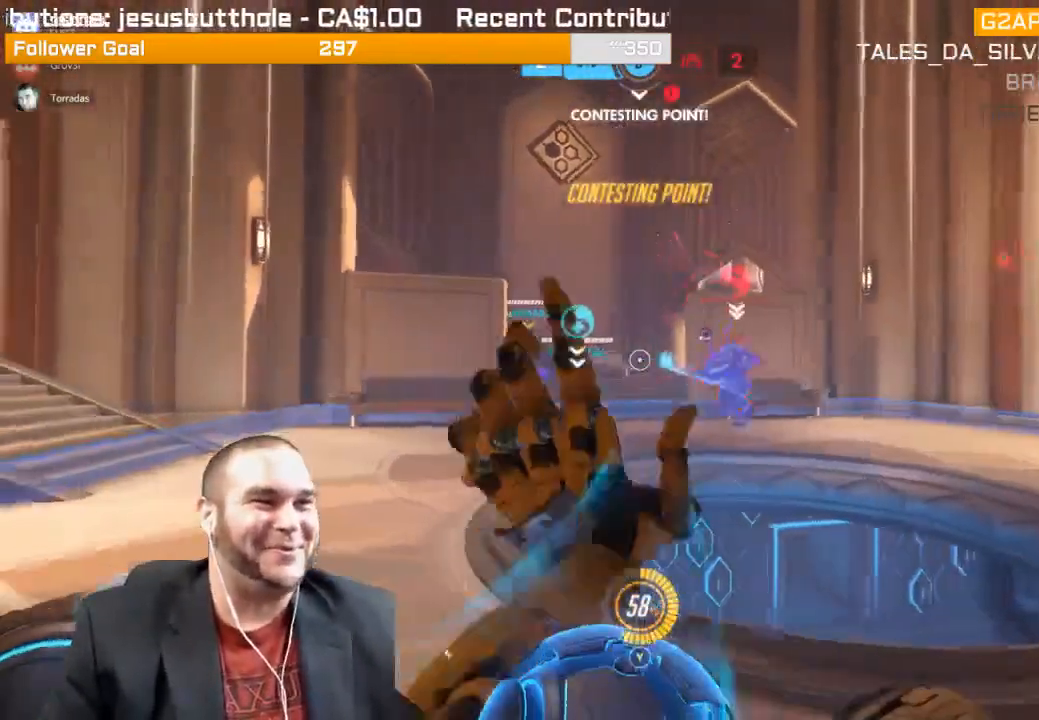
{"buttons": ["L1", "R2"], "left_stick": "left", "right_stick": "center", "events": [[50, "L1", "up"], [83, "right_stick", "center"], [200, "right_stick", "right"], [317, "L1", "down"], [350, "right_stick", "center"]]}
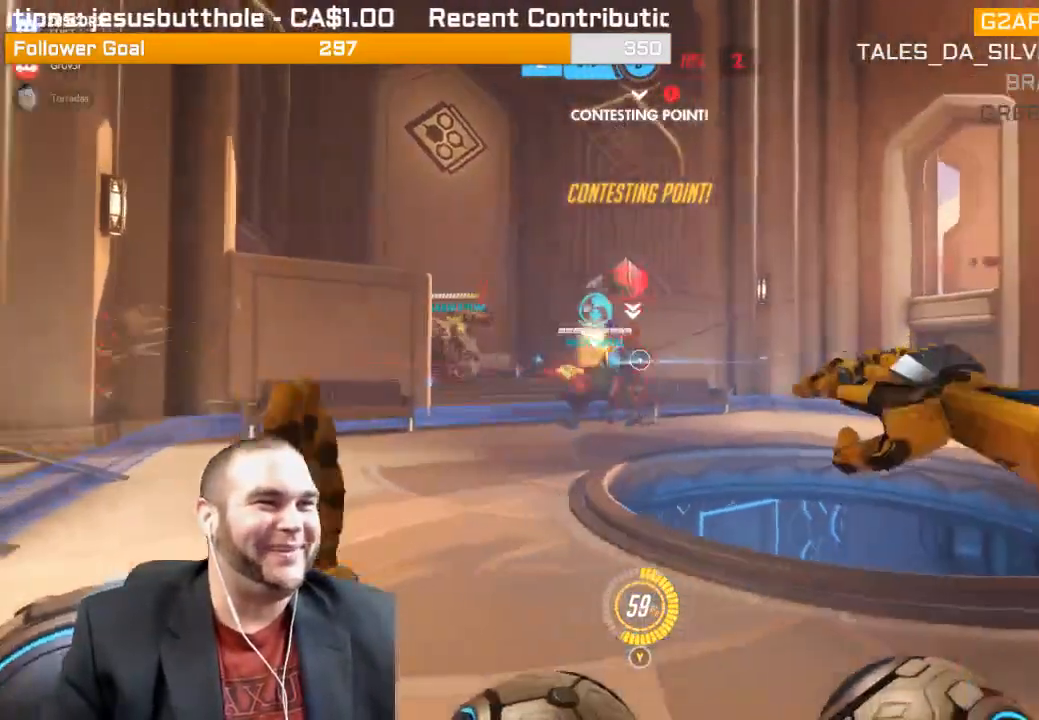
{"buttons": ["R2"], "left_stick": "down-right", "right_stick": "center", "events": [[117, "L1", "up"], [117, "right_stick", "left"], [217, "right_stick", "center"], [417, "L1", "down"], [417, "left_stick", "down"], [467, "left_stick", "down-right"], [500, "L1", "up"]]}
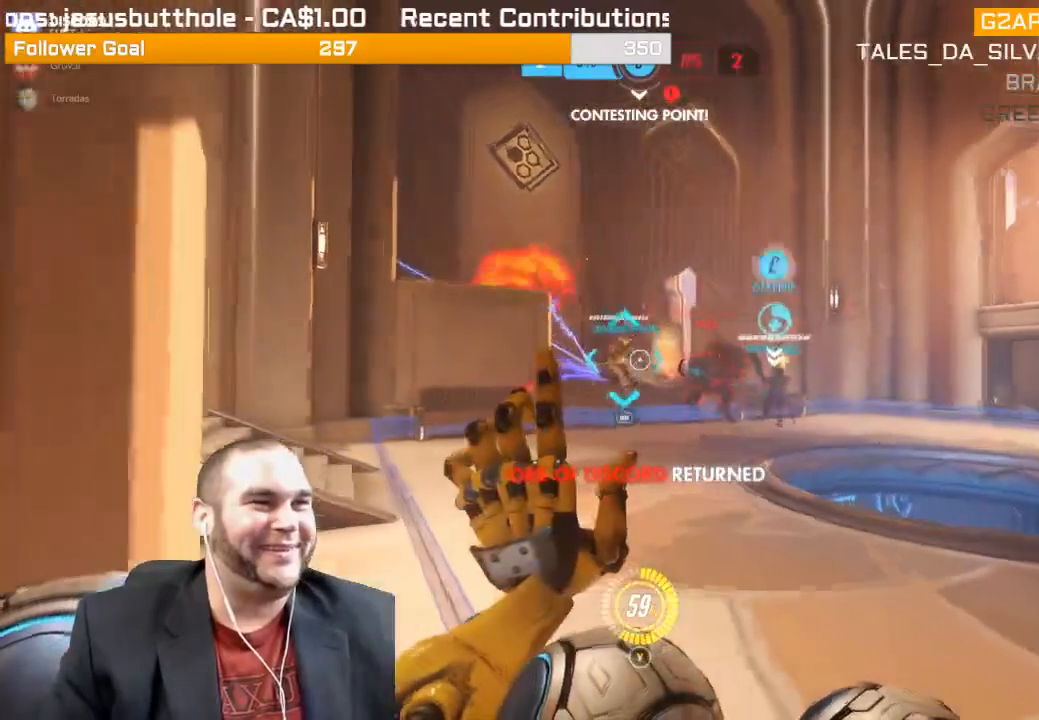
{"buttons": ["R2"], "left_stick": "up-right", "right_stick": "center", "events": [[67, "L1", "down"], [183, "L1", "up"], [183, "left_stick", "up-right"], [233, "L1", "down"], [317, "right_stick", "left"], [333, "L1", "up"], [417, "L1", "down"], [417, "right_stick", "center"], [500, "L1", "up"]]}
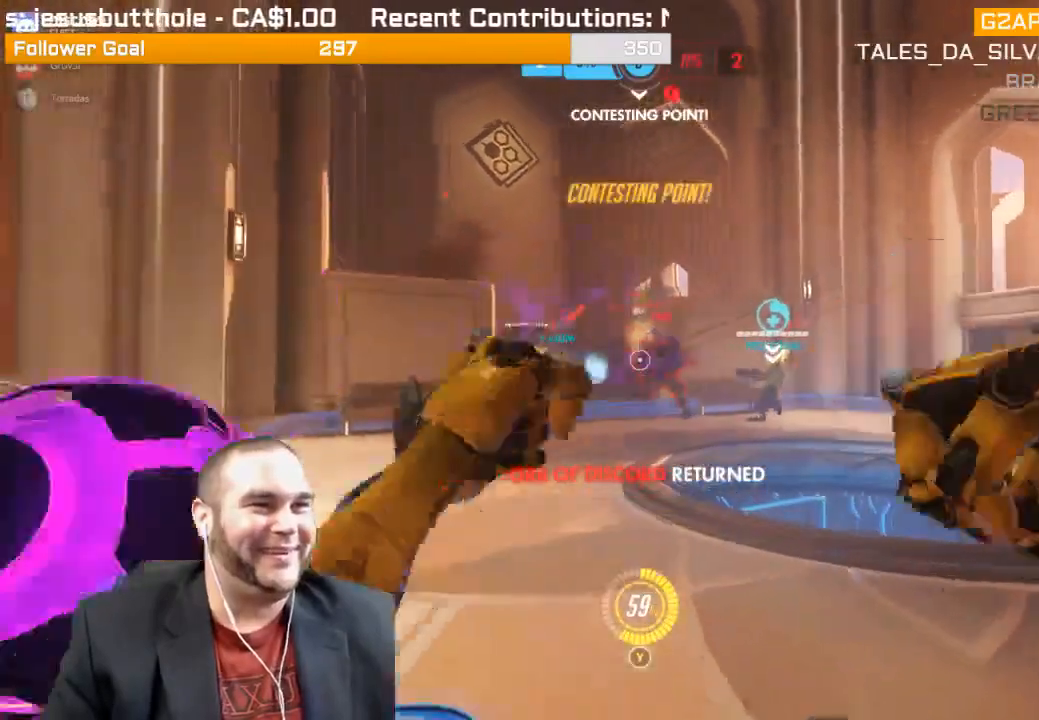
{"buttons": ["R2"], "left_stick": "down-right", "right_stick": "center", "events": [[67, "L1", "down"], [100, "right_stick", "left"], [183, "L1", "up"], [183, "left_stick", "right"], [267, "L1", "down"], [283, "left_stick", "down-right"], [283, "right_stick", "center"], [400, "L1", "up"]]}
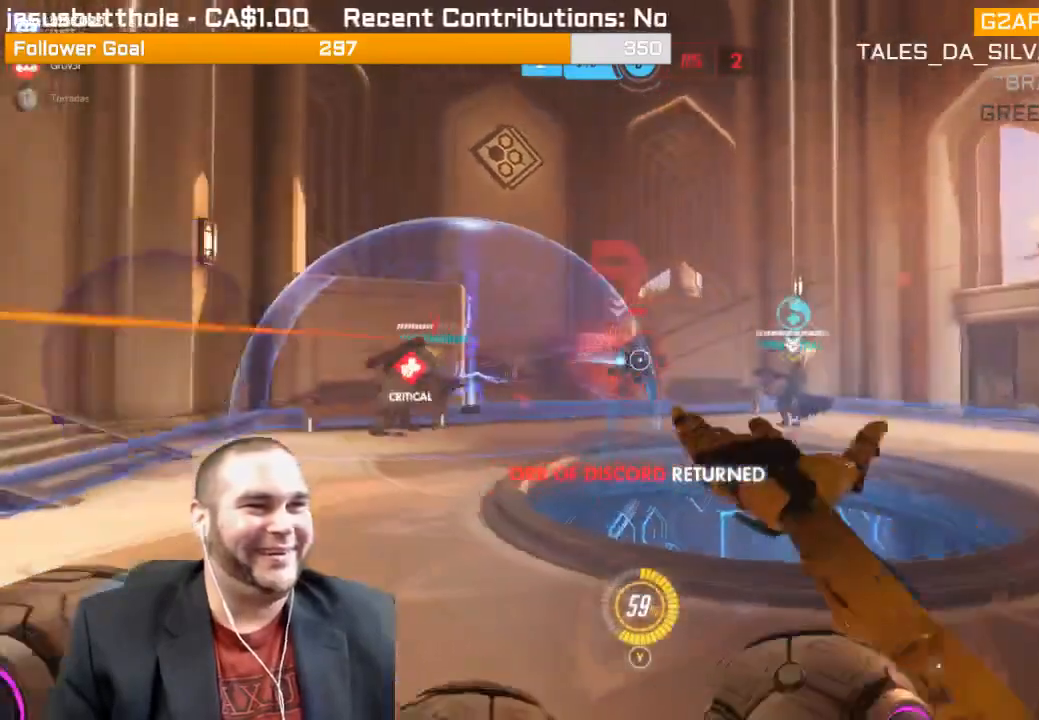
{"buttons": ["R2"], "left_stick": "left", "right_stick": "right", "events": [[50, "right_stick", "left"], [217, "left_stick", "down-left"], [350, "right_stick", "center"], [367, "left_stick", "left"], [433, "right_stick", "right"]]}
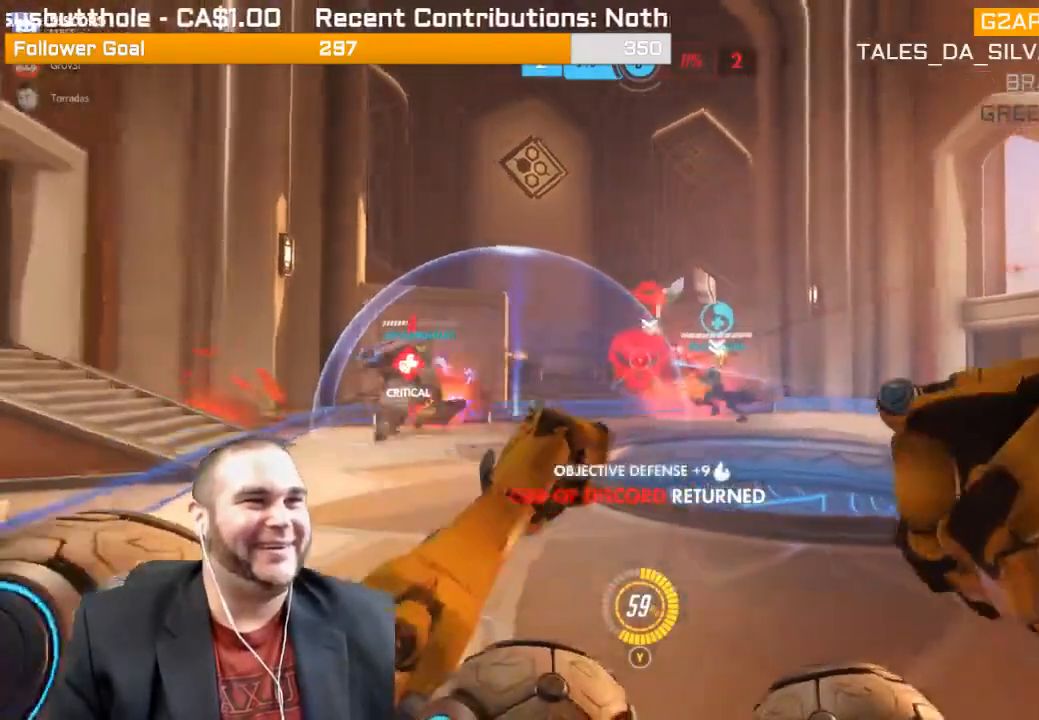
{"buttons": ["R2"], "left_stick": "up-left", "right_stick": "center", "events": [[17, "R2", "up"], [133, "R1", "down"], [133, "right_stick", "center"], [200, "R1", "up"], [250, "R1", "down"], [317, "R1", "up"], [350, "right_stick", "left"], [433, "R2", "down"], [433, "left_stick", "up-left"], [433, "right_stick", "center"]]}
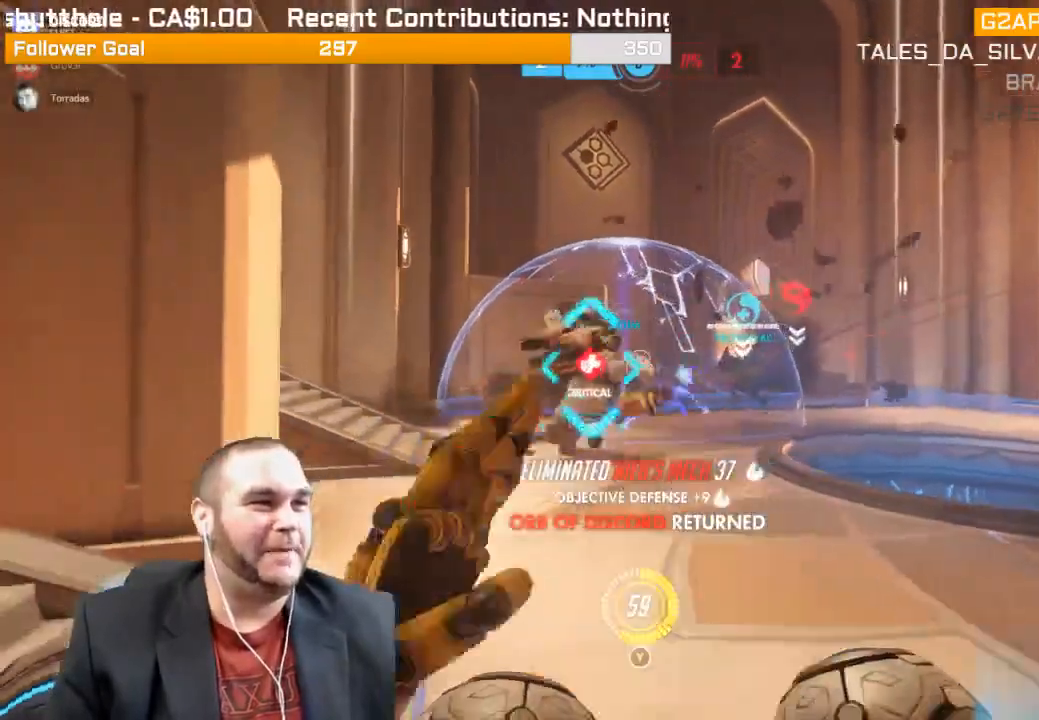
{"buttons": [], "left_stick": "down", "right_stick": "left", "events": [[17, "left_stick", "up"], [117, "R2", "up"], [117, "left_stick", "up-right"], [233, "left_stick", "down-right"], [267, "R1", "down"], [350, "R1", "up"], [367, "left_stick", "down"], [383, "right_stick", "left"]]}
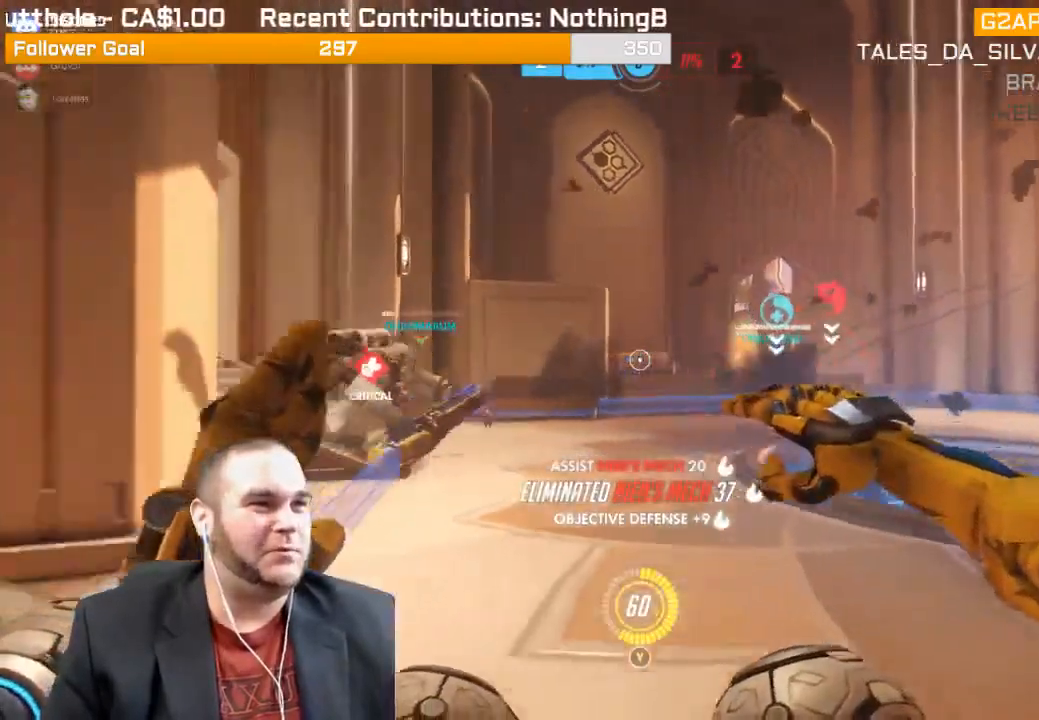
{"buttons": [], "left_stick": "down-right", "right_stick": "center", "events": [[117, "R1", "down"], [150, "right_stick", "center"], [183, "R1", "up"], [217, "left_stick", "down-right"], [267, "R1", "down"], [350, "R1", "up"]]}
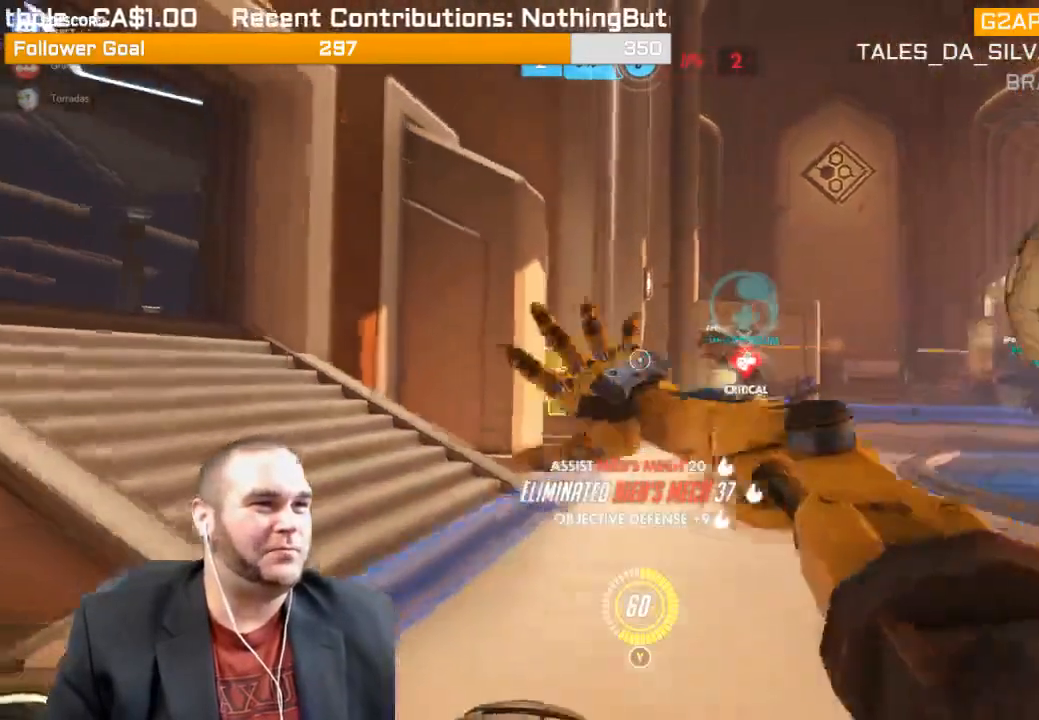
{"buttons": ["L2"], "left_stick": "up", "right_stick": "center", "events": [[117, "right_stick", "right"], [217, "left_stick", "up-right"], [350, "right_stick", "center"], [417, "L2", "down"], [450, "left_stick", "up"]]}
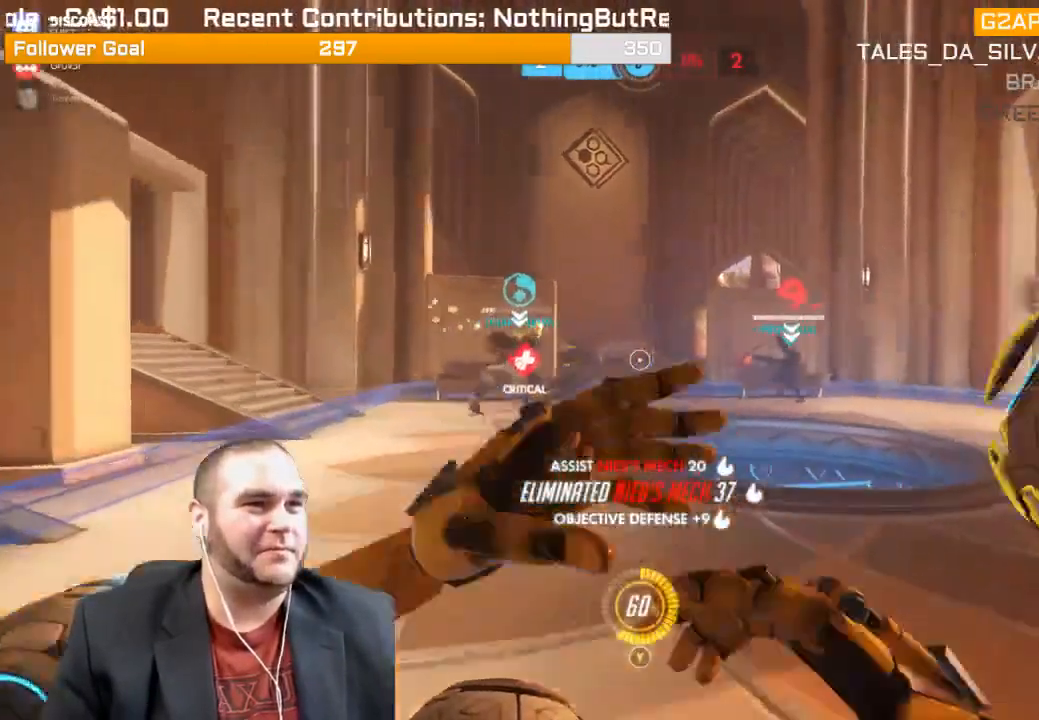
{"buttons": ["L2"], "left_stick": "up-left", "right_stick": "right", "events": [[183, "left_stick", "up-left"], [300, "right_stick", "right"]]}
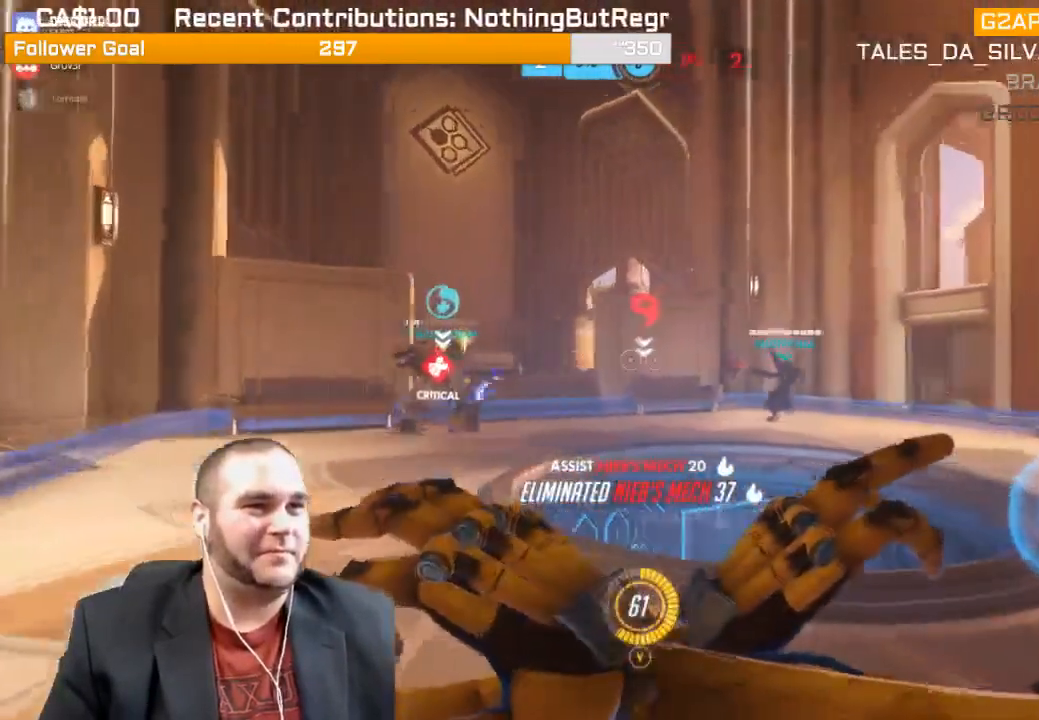
{"buttons": ["L2"], "left_stick": "up-left", "right_stick": "right", "events": []}
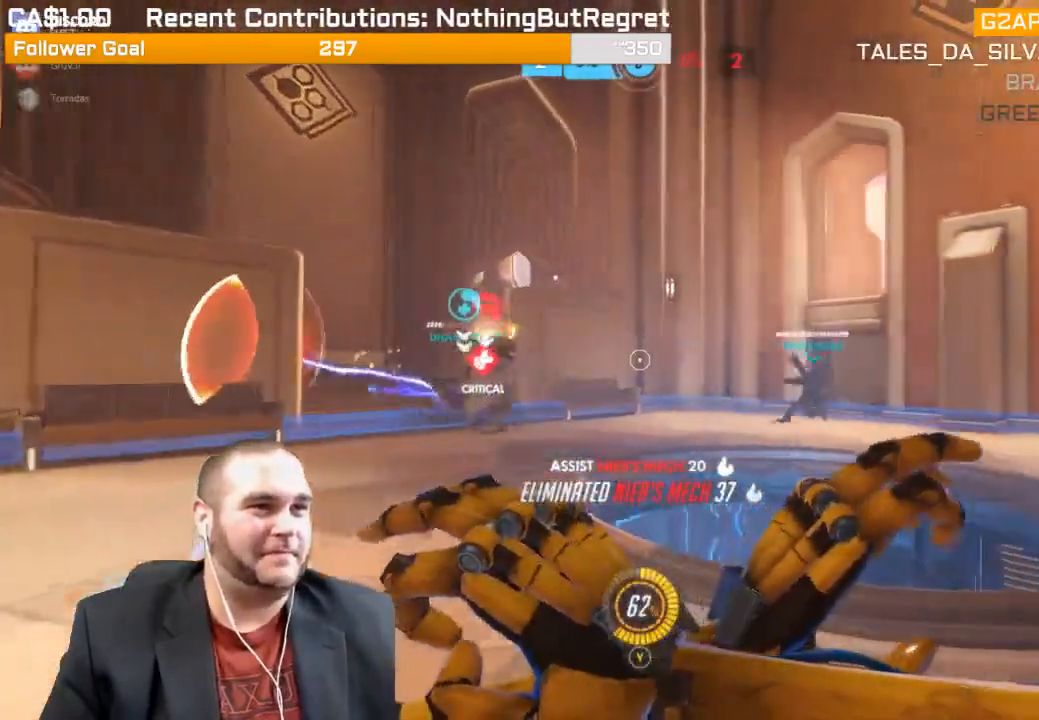
{"buttons": ["L2"], "left_stick": "left", "right_stick": "up-right", "events": [[100, "right_stick", "center"], [250, "right_stick", "right"], [400, "left_stick", "left"], [483, "right_stick", "up-right"]]}